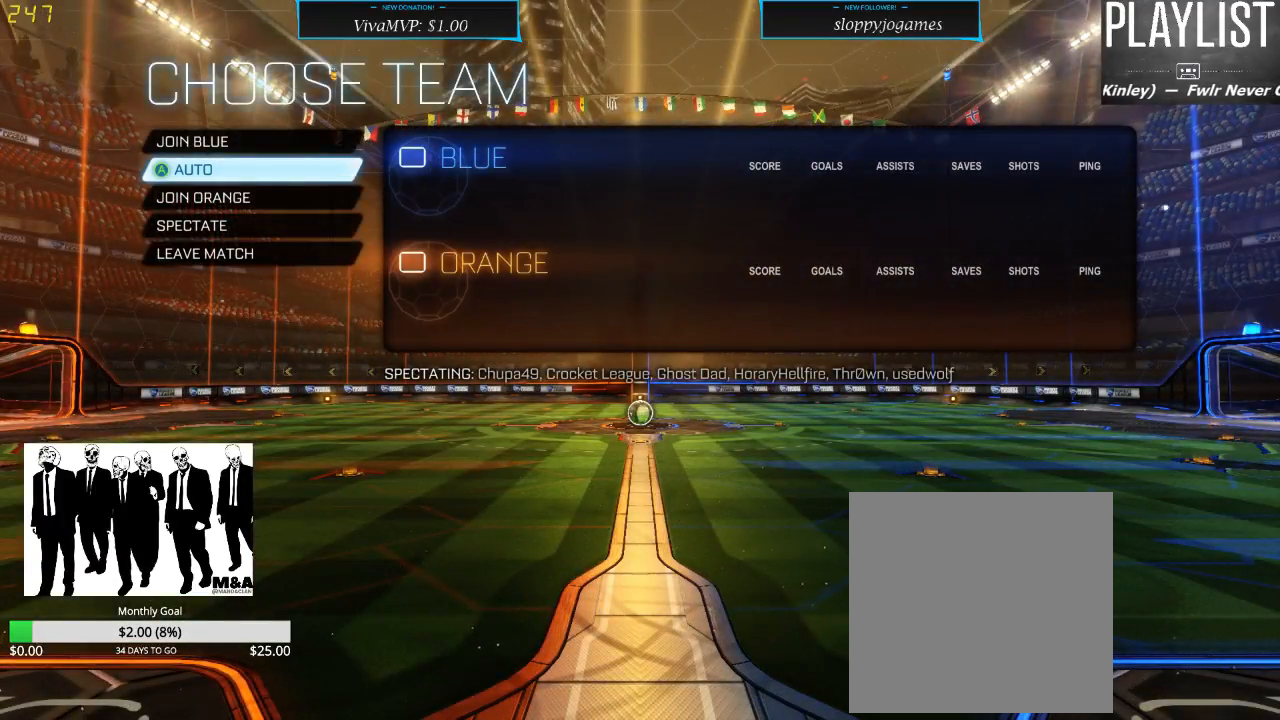
Gameplay with a controller (Xbox layout); each line is a JSON object with the inputs held at the frame after it. "events" lists button and stick changes between this image and that frame as [ms after this image, input, new state], when the widget could be followed in between. Not read: L3 R3.
{"buttons": [], "left_stick": "center", "right_stick": "center", "events": [[383, "DPAD_UP", "down"], [467, "DPAD_UP", "up"]]}
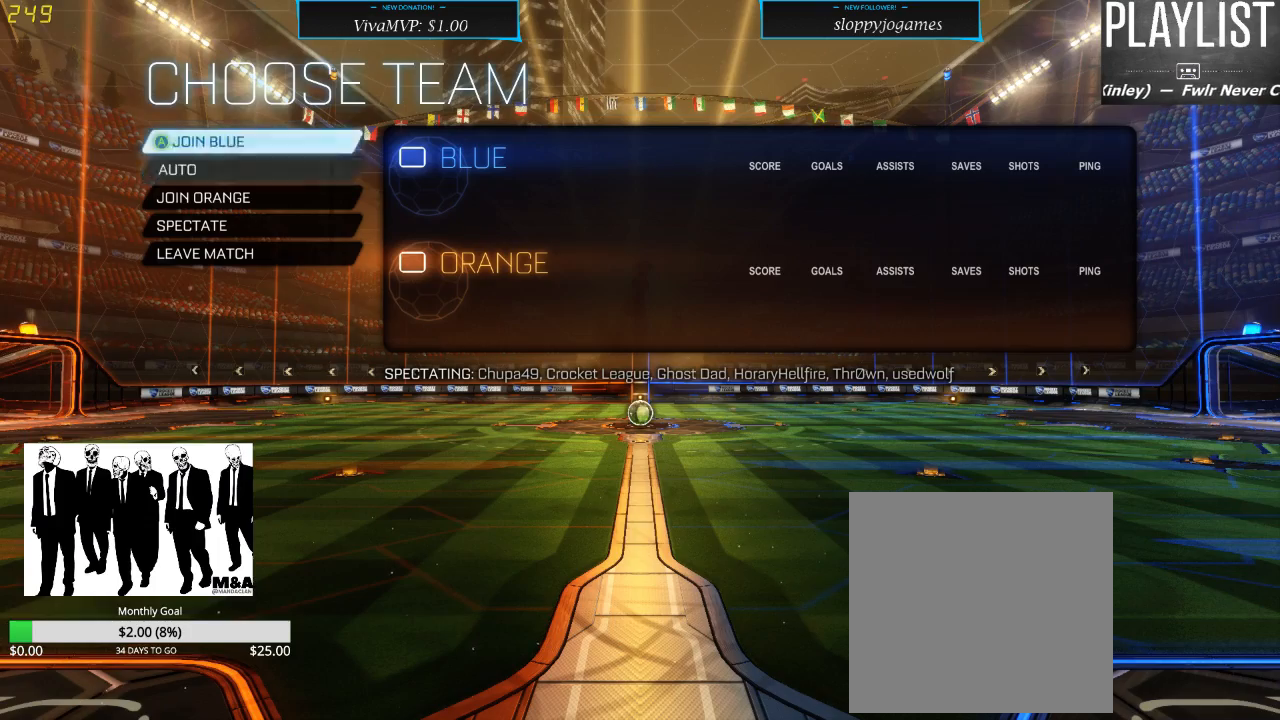
{"buttons": [], "left_stick": "center", "right_stick": "center", "events": [[83, "A", "down"], [183, "A", "up"]]}
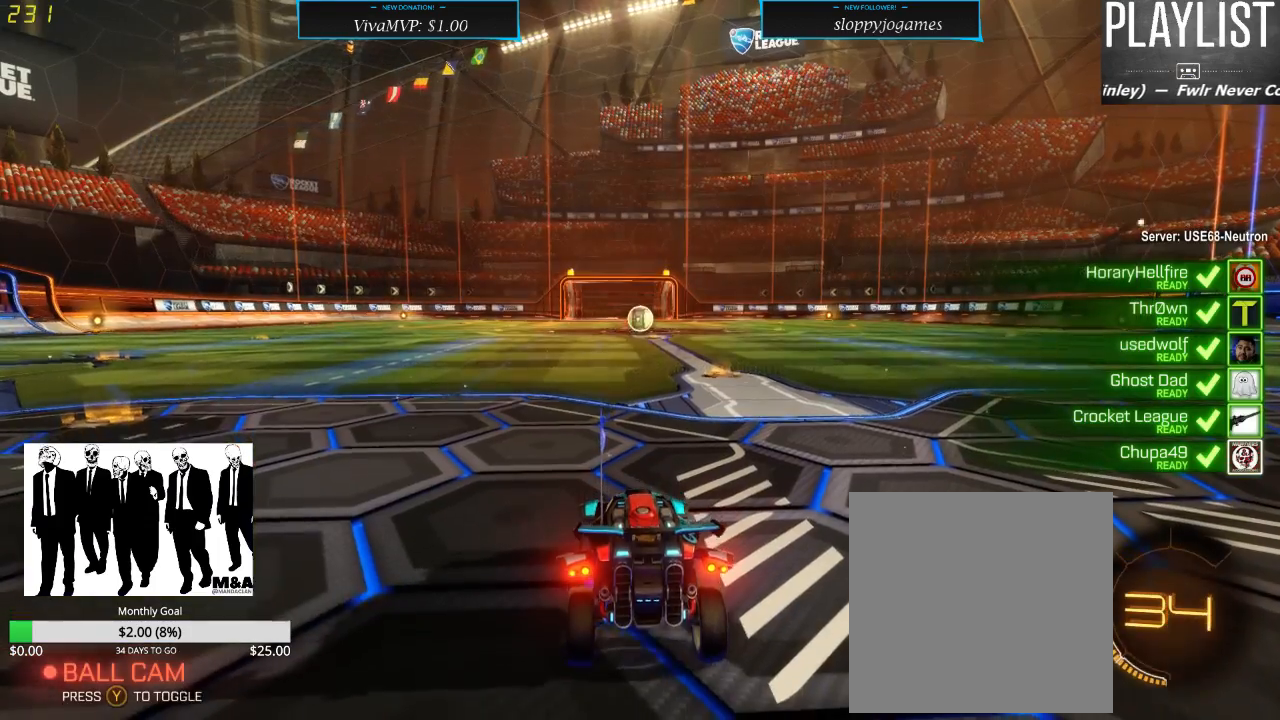
{"buttons": [], "left_stick": "center", "right_stick": "center", "events": []}
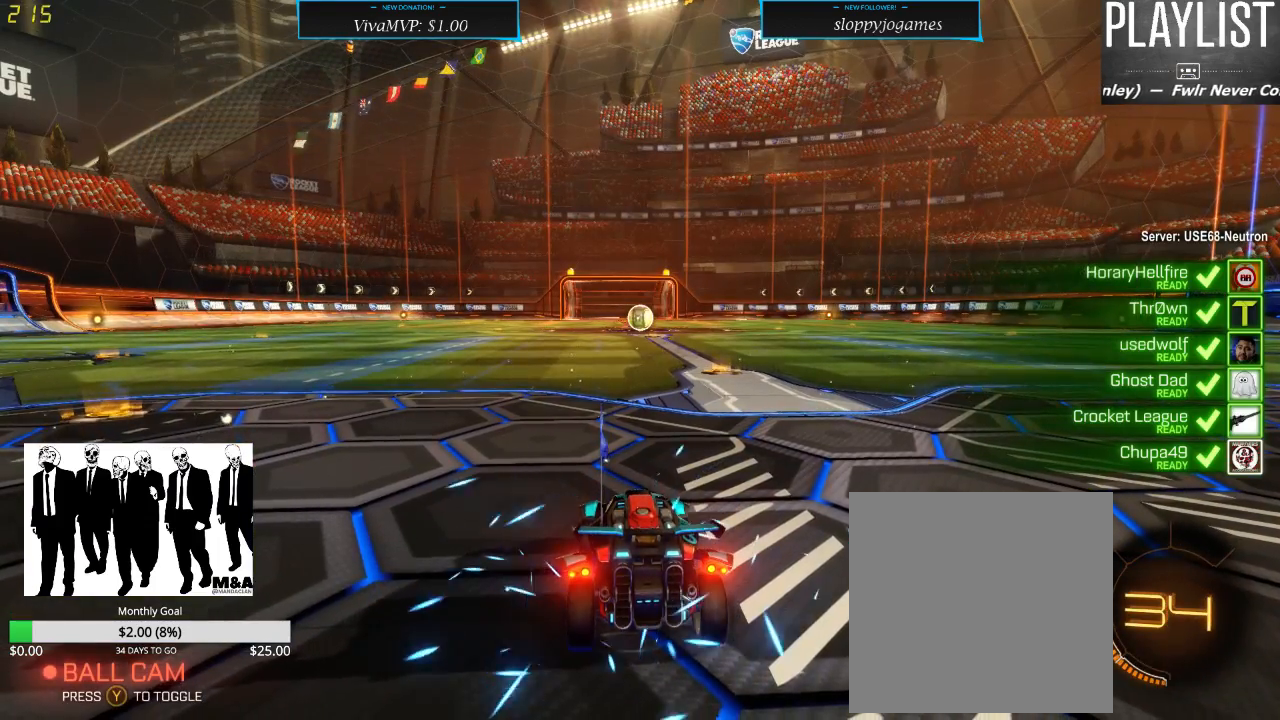
{"buttons": [], "left_stick": "center", "right_stick": "center", "events": []}
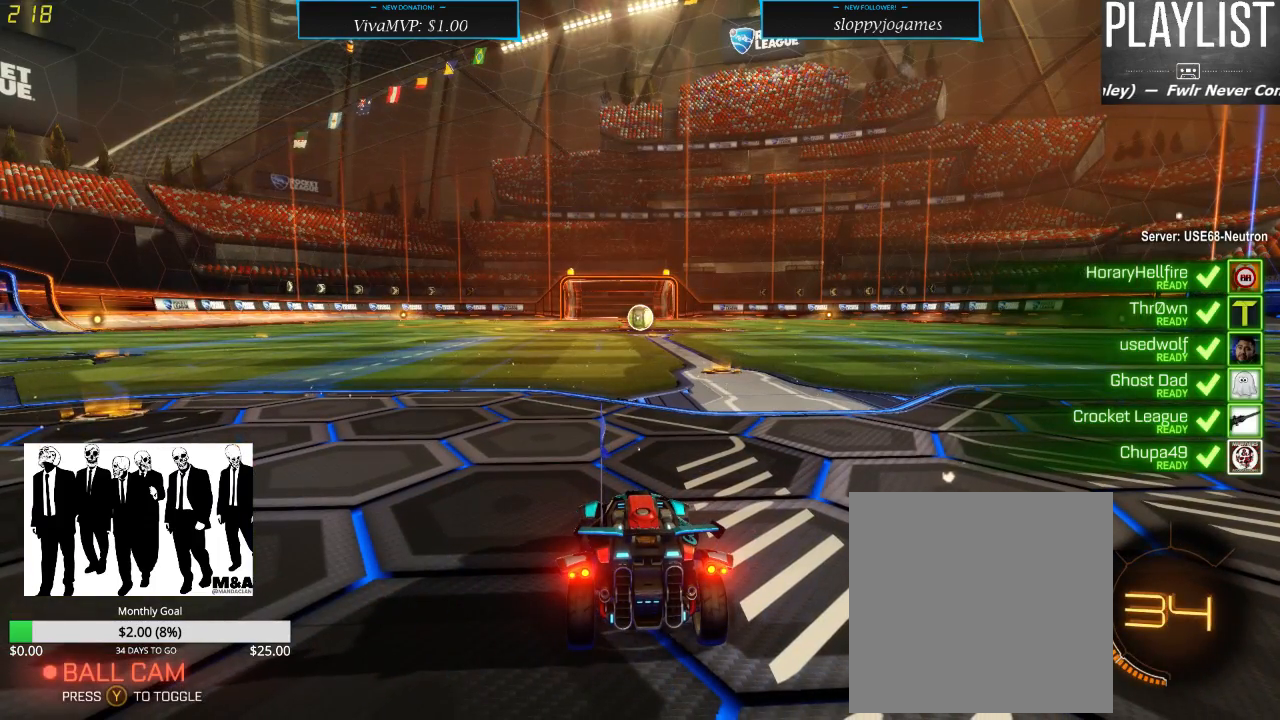
{"buttons": [], "left_stick": "center", "right_stick": "center", "events": []}
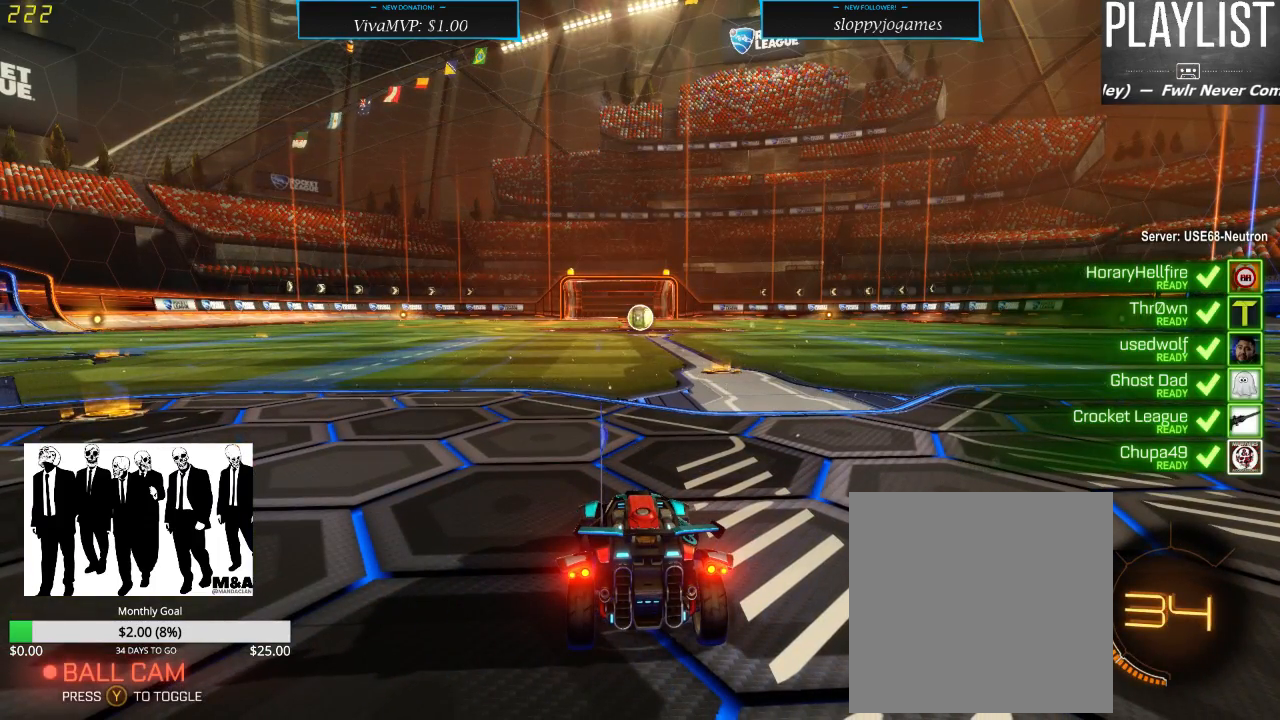
{"buttons": ["SELECT"], "left_stick": "center", "right_stick": "center", "events": [[67, "SELECT", "down"]]}
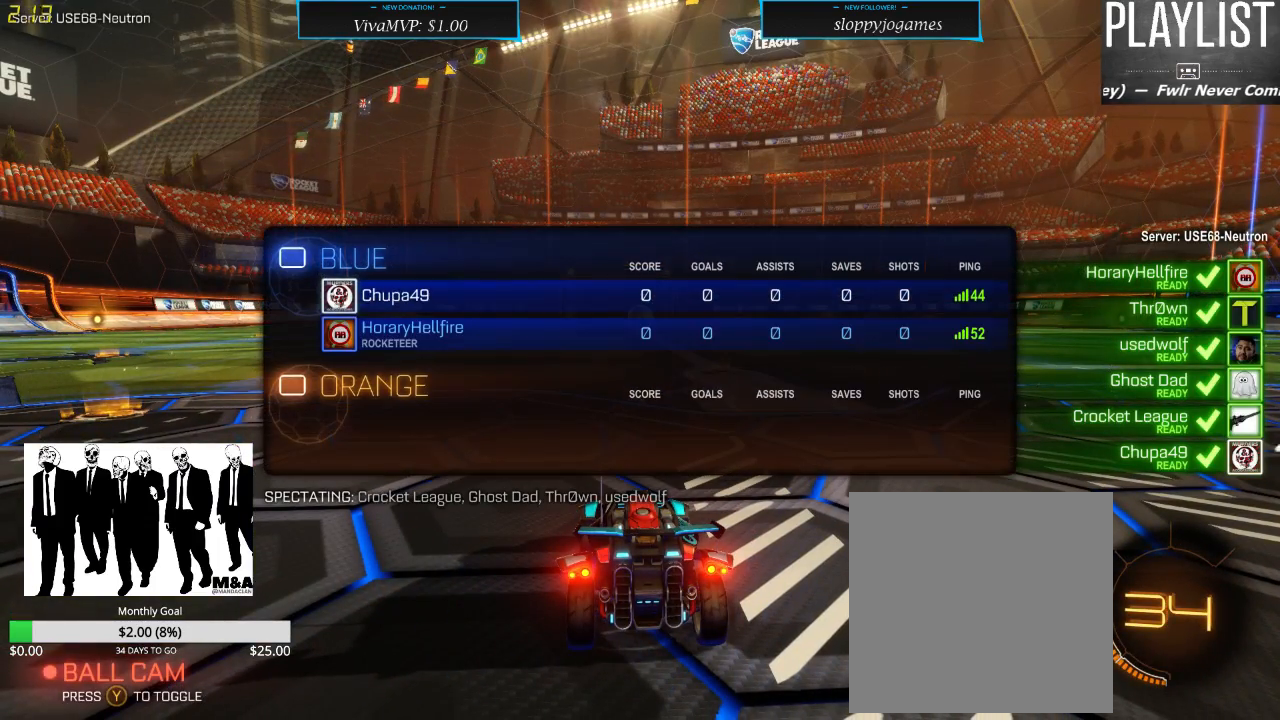
{"buttons": ["SELECT"], "left_stick": "center", "right_stick": "center", "events": []}
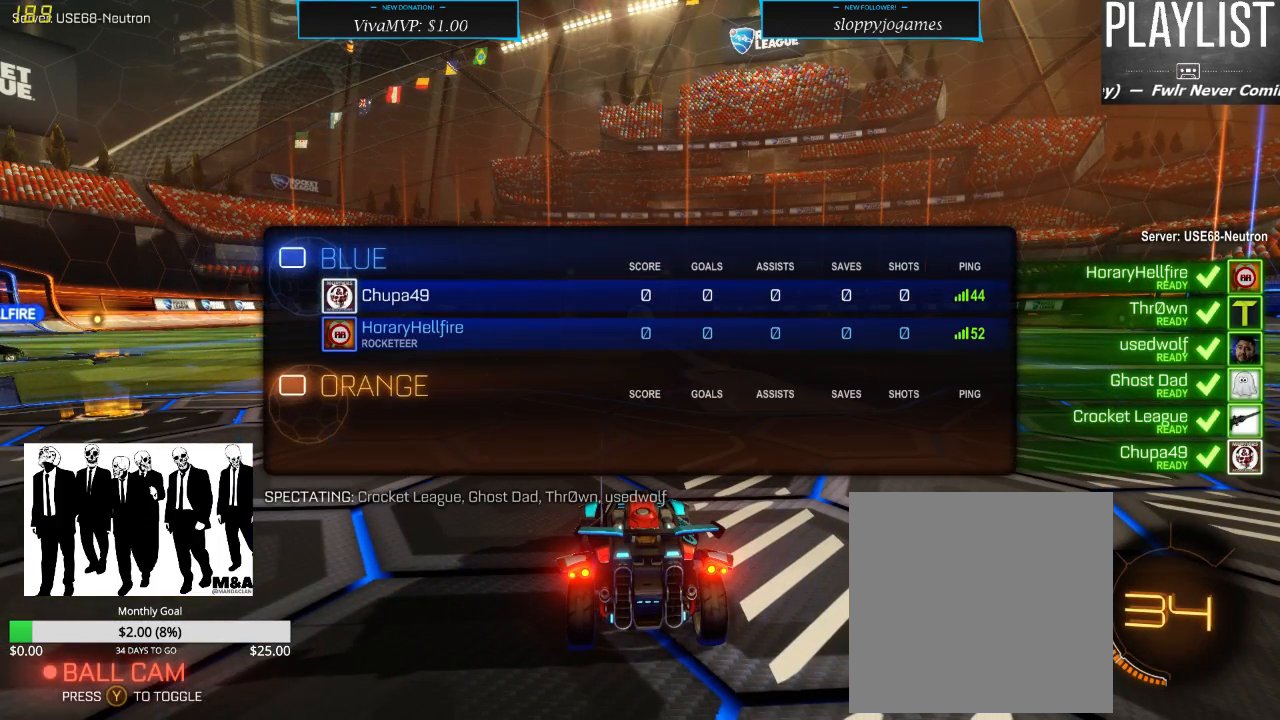
{"buttons": ["SELECT"], "left_stick": "center", "right_stick": "center", "events": []}
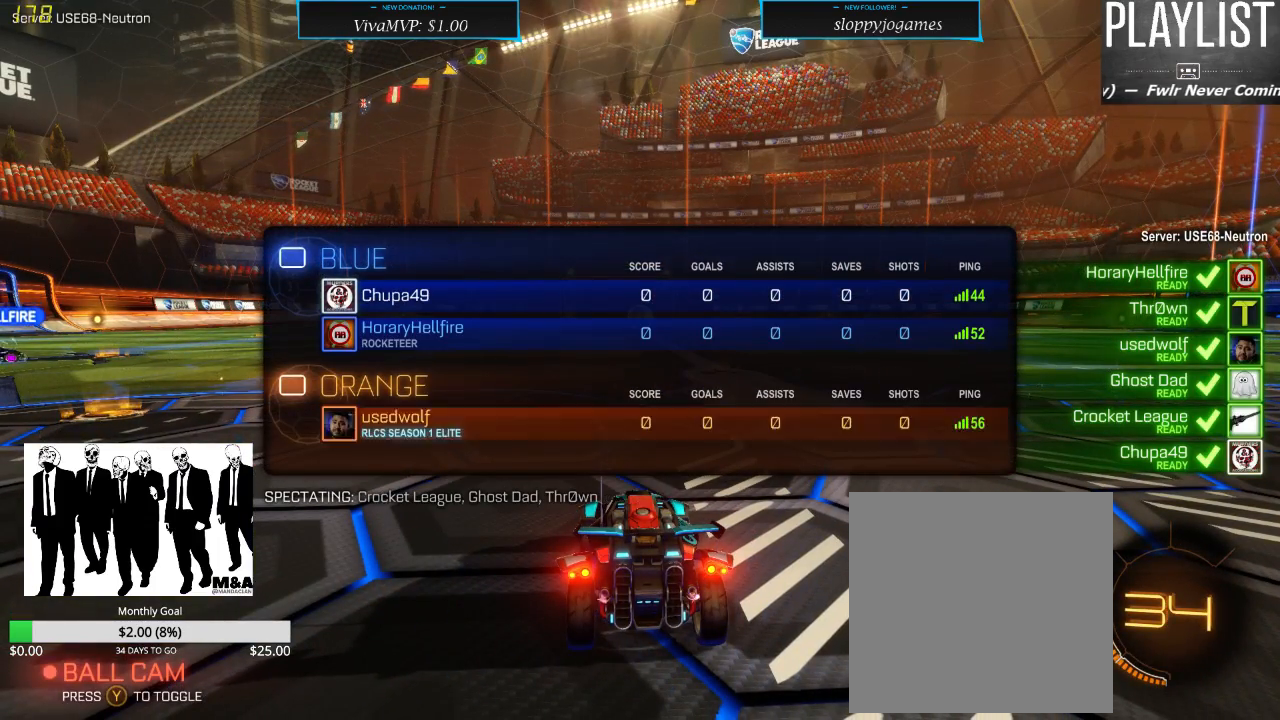
{"buttons": [], "left_stick": "center", "right_stick": "left", "events": [[67, "SELECT", "up"], [200, "right_stick", "left"]]}
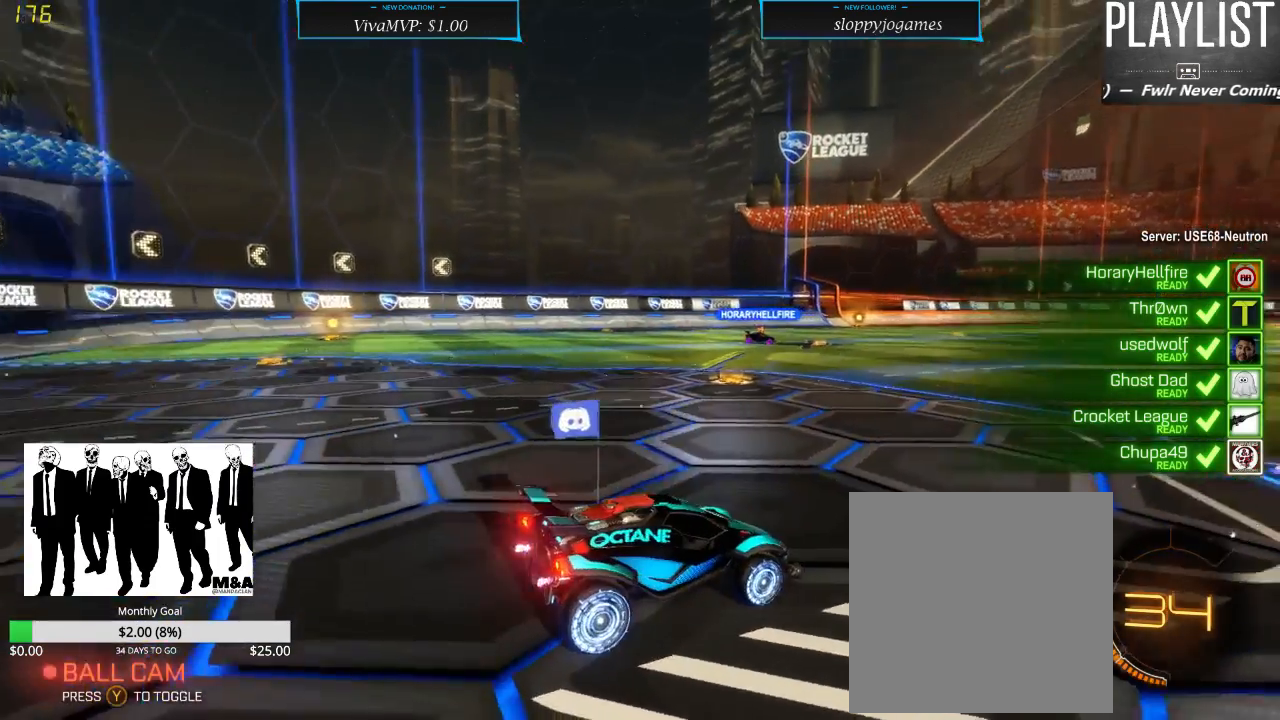
{"buttons": ["SELECT"], "left_stick": "center", "right_stick": "left", "events": [[100, "SELECT", "down"]]}
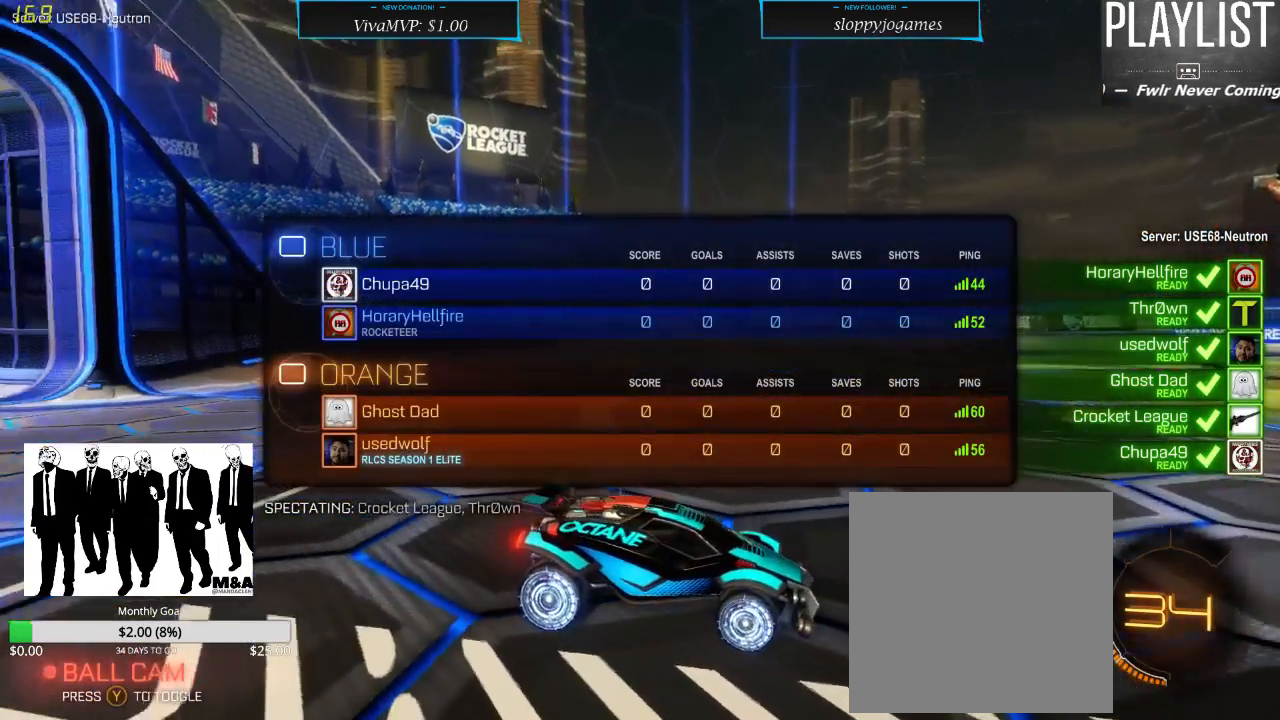
{"buttons": ["SELECT"], "left_stick": "center", "right_stick": "left", "events": []}
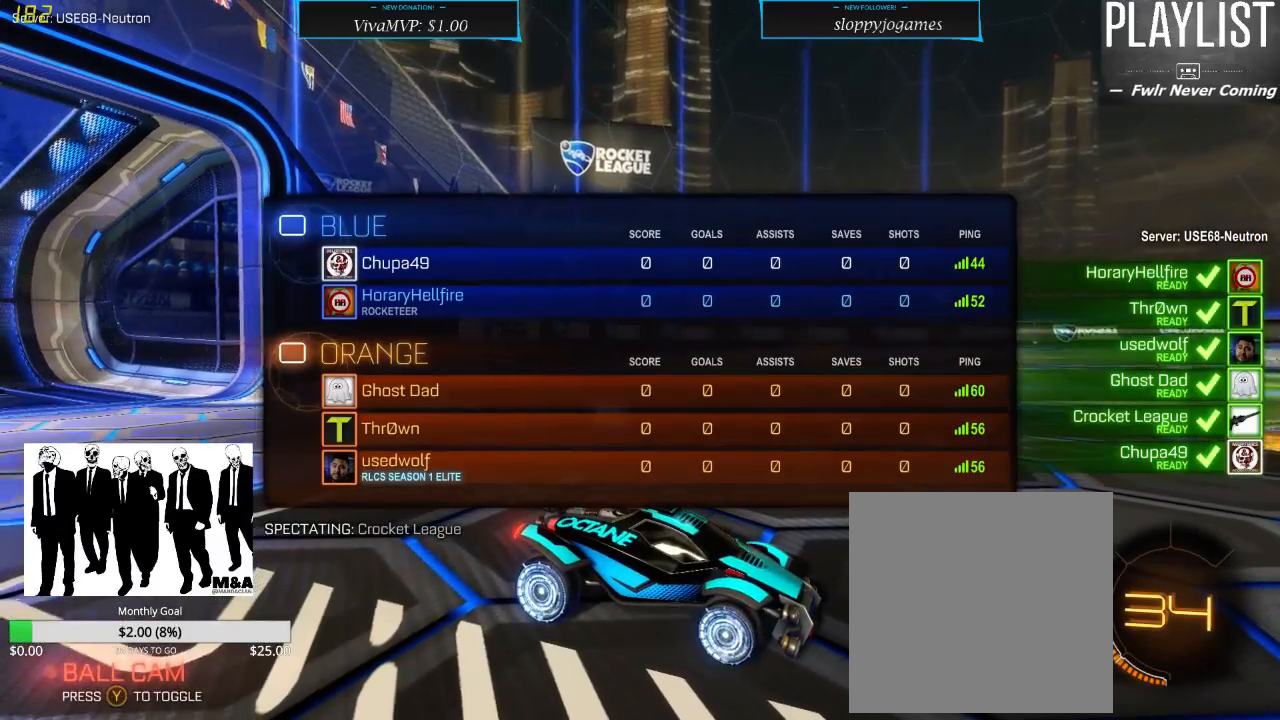
{"buttons": ["SELECT"], "left_stick": "center", "right_stick": "left", "events": []}
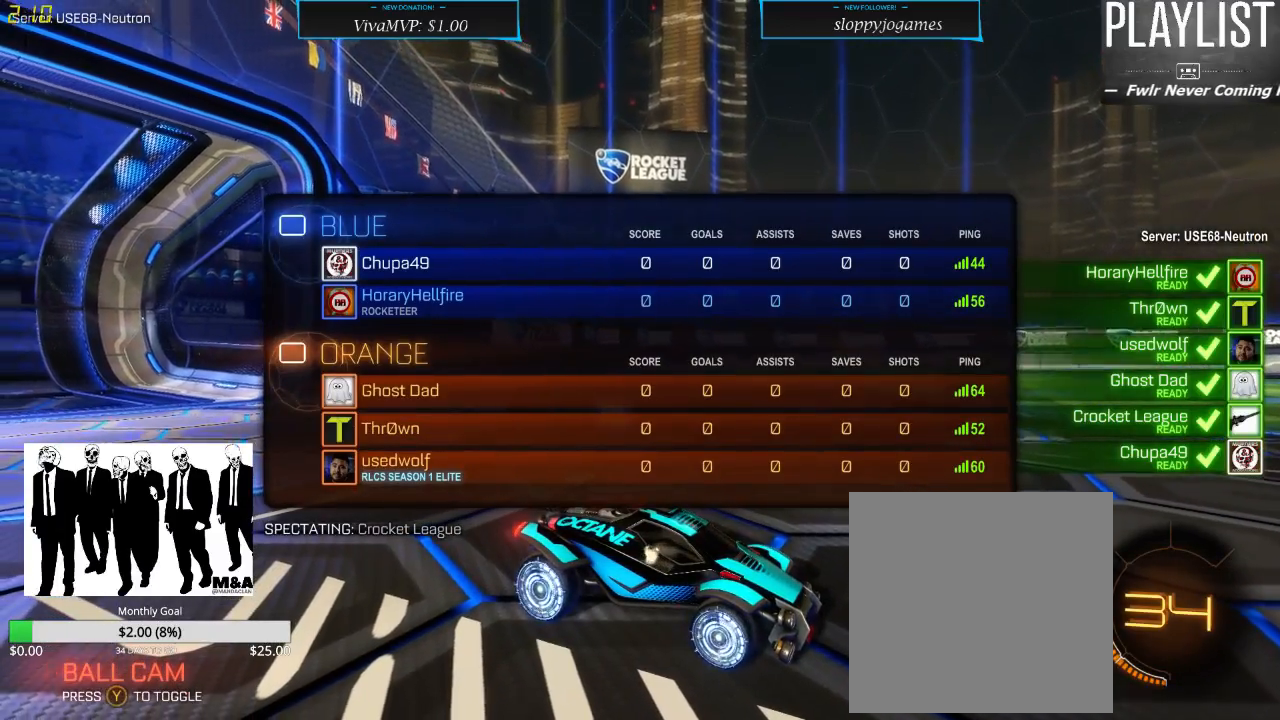
{"buttons": ["SELECT"], "left_stick": "center", "right_stick": "down-left", "events": [[450, "right_stick", "down-left"]]}
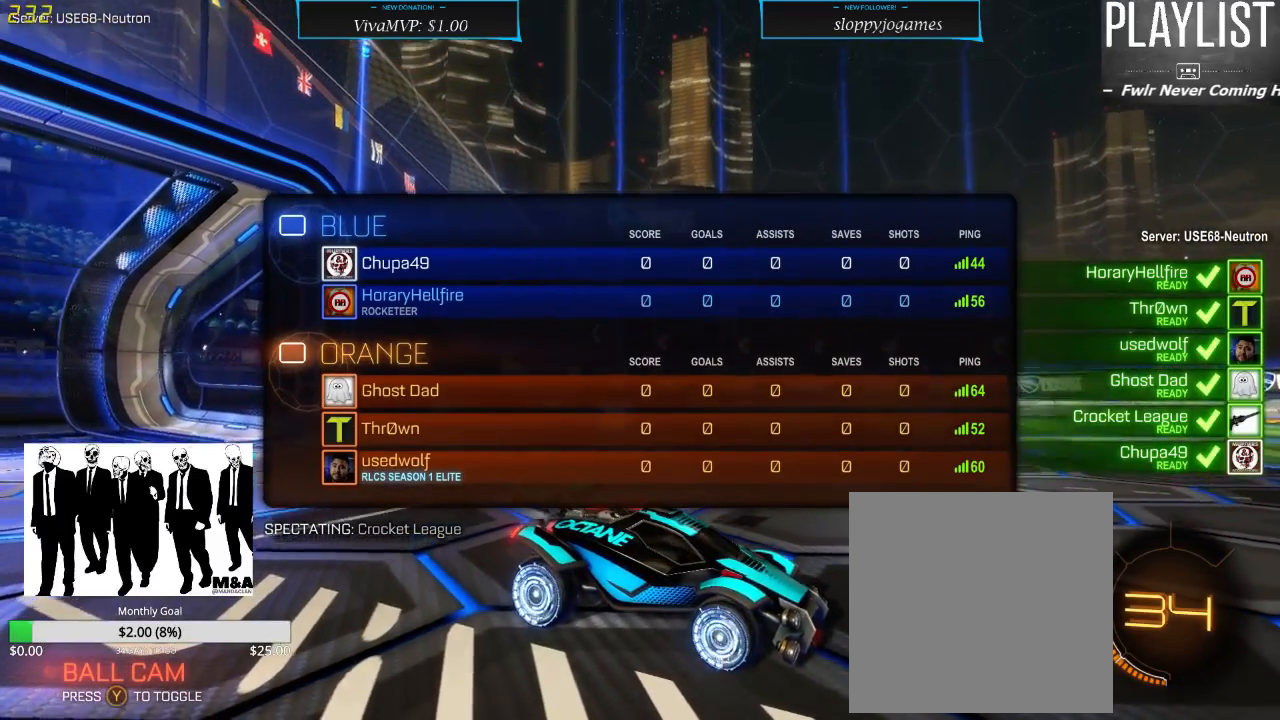
{"buttons": ["SELECT"], "left_stick": "center", "right_stick": "down-left", "events": []}
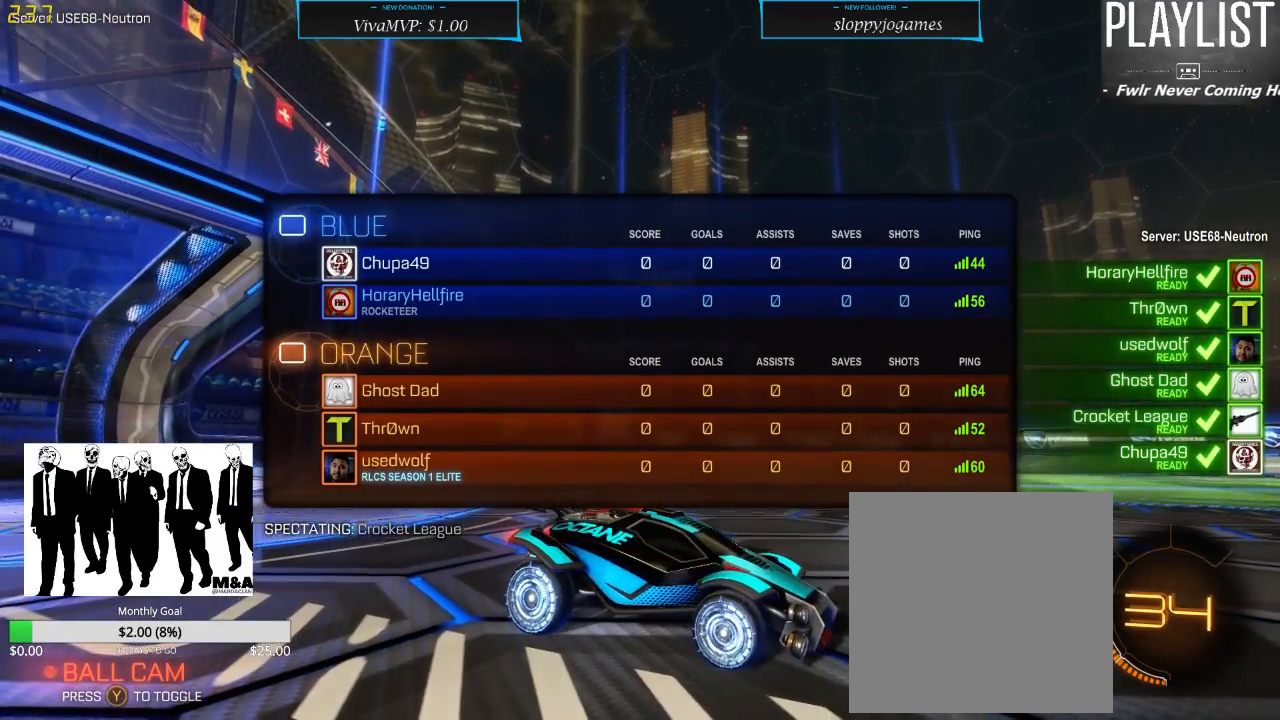
{"buttons": ["SELECT"], "left_stick": "center", "right_stick": "left", "events": [[150, "right_stick", "left"]]}
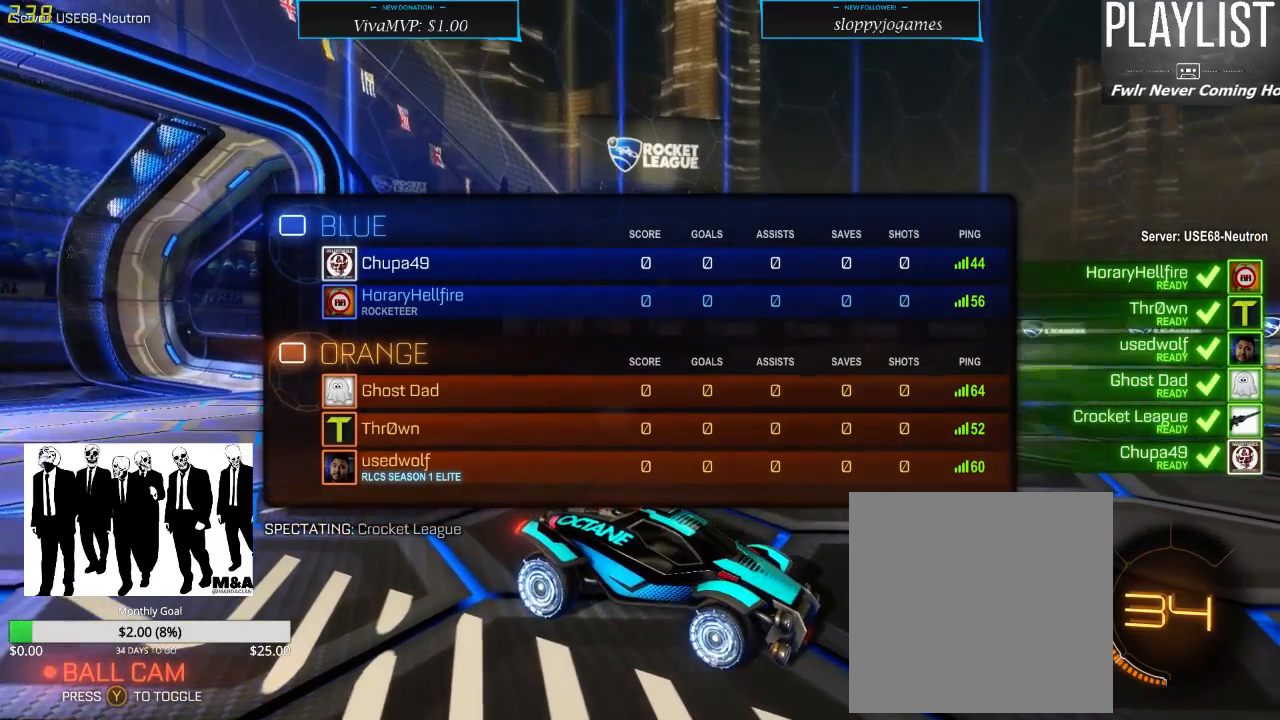
{"buttons": ["SELECT"], "left_stick": "center", "right_stick": "left", "events": []}
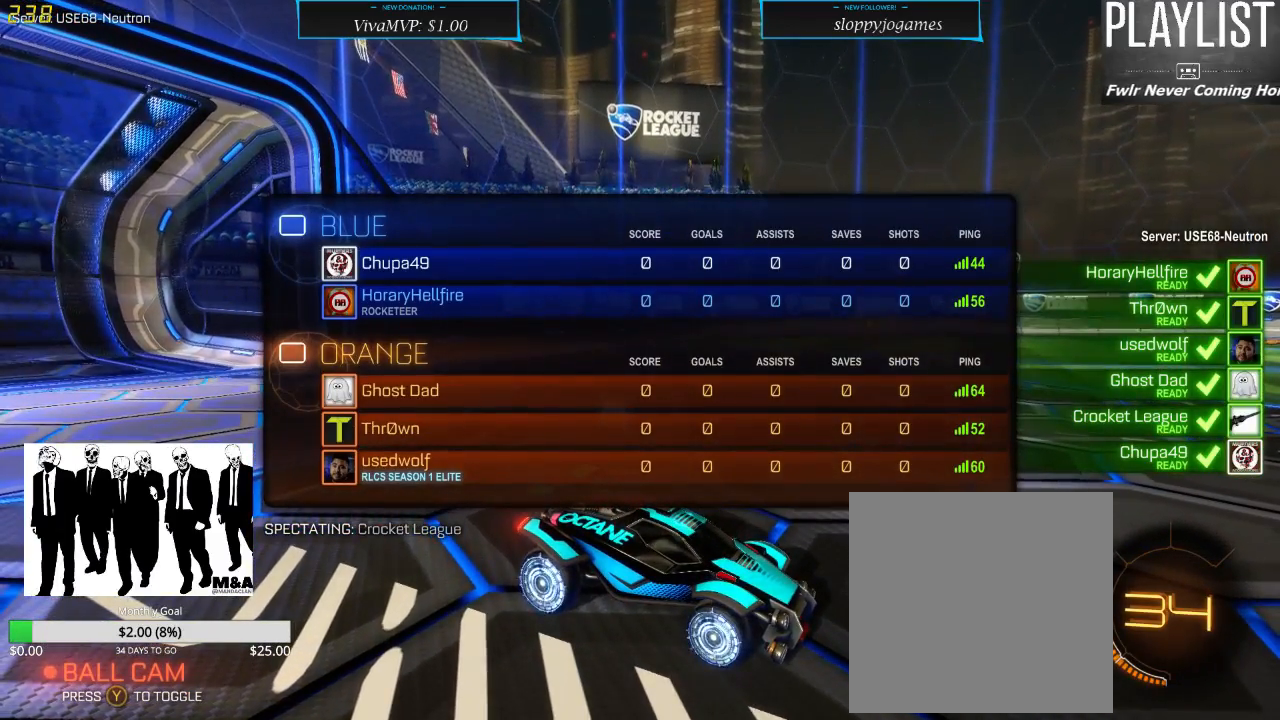
{"buttons": ["SELECT"], "left_stick": "center", "right_stick": "left", "events": []}
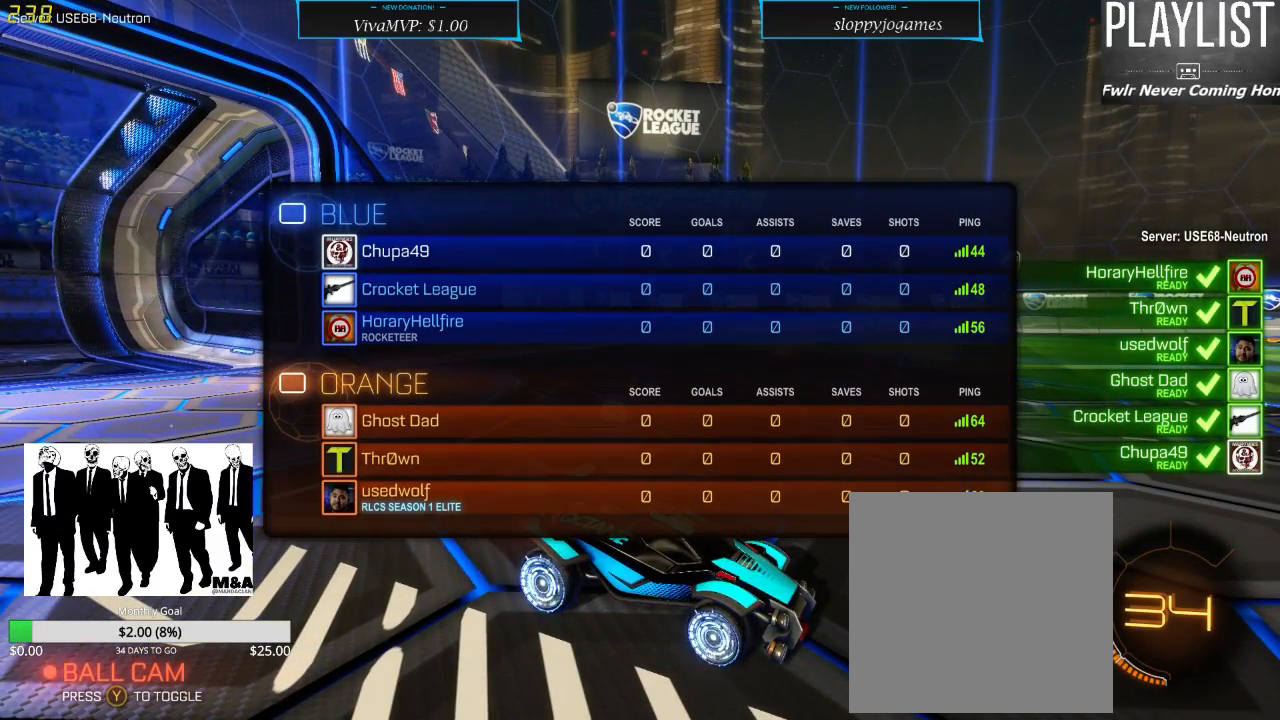
{"buttons": ["SELECT"], "left_stick": "center", "right_stick": "left", "events": []}
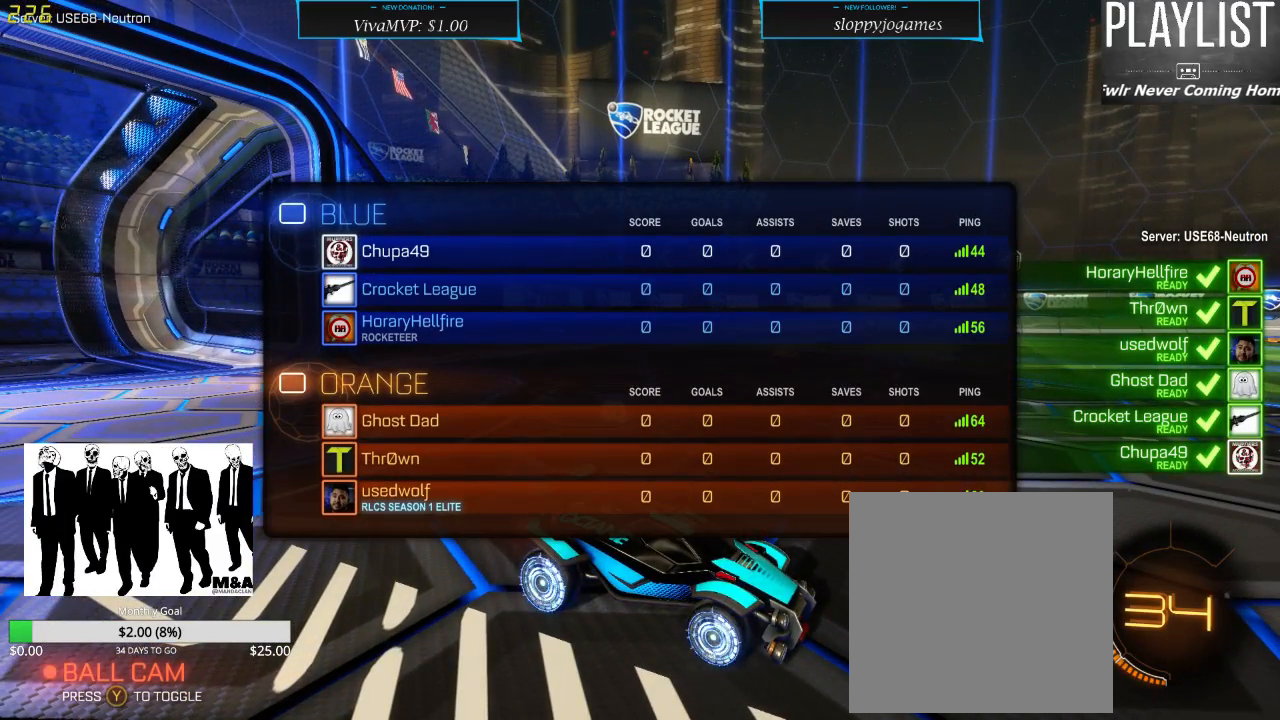
{"buttons": [], "left_stick": "center", "right_stick": "center", "events": [[117, "SELECT", "up"], [333, "right_stick", "center"]]}
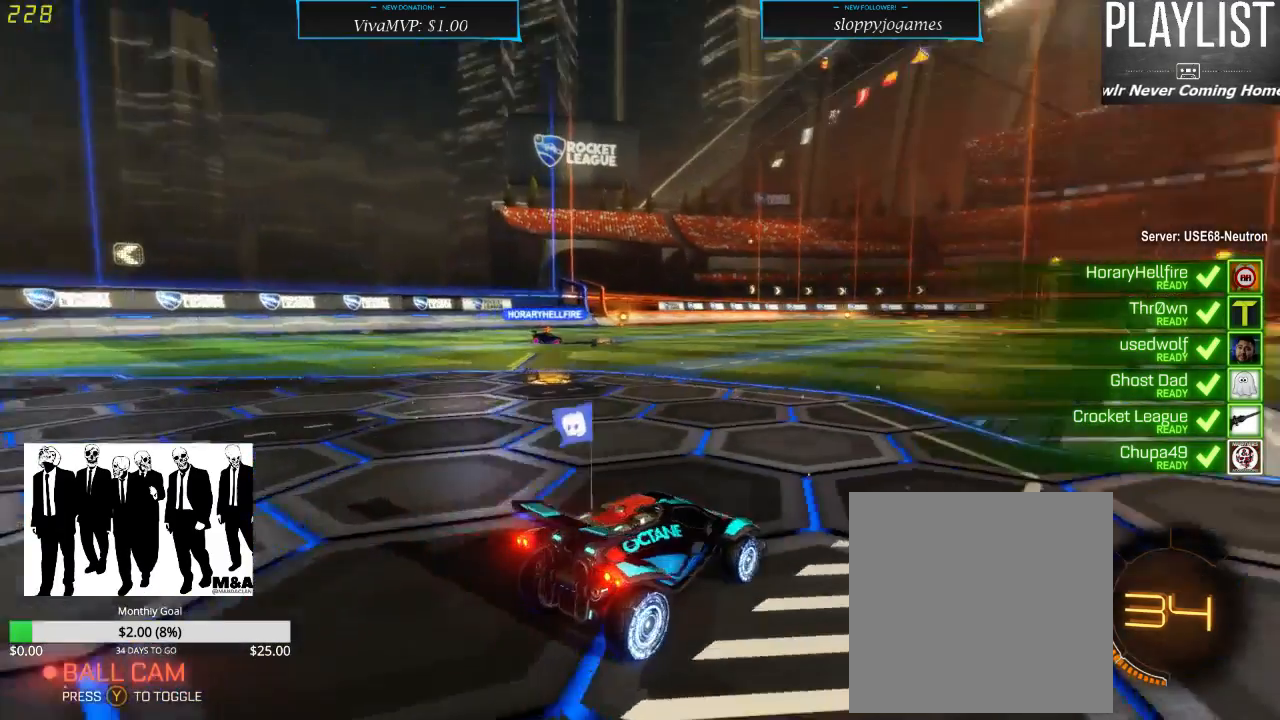
{"buttons": [], "left_stick": "center", "right_stick": "right", "events": [[433, "right_stick", "right"]]}
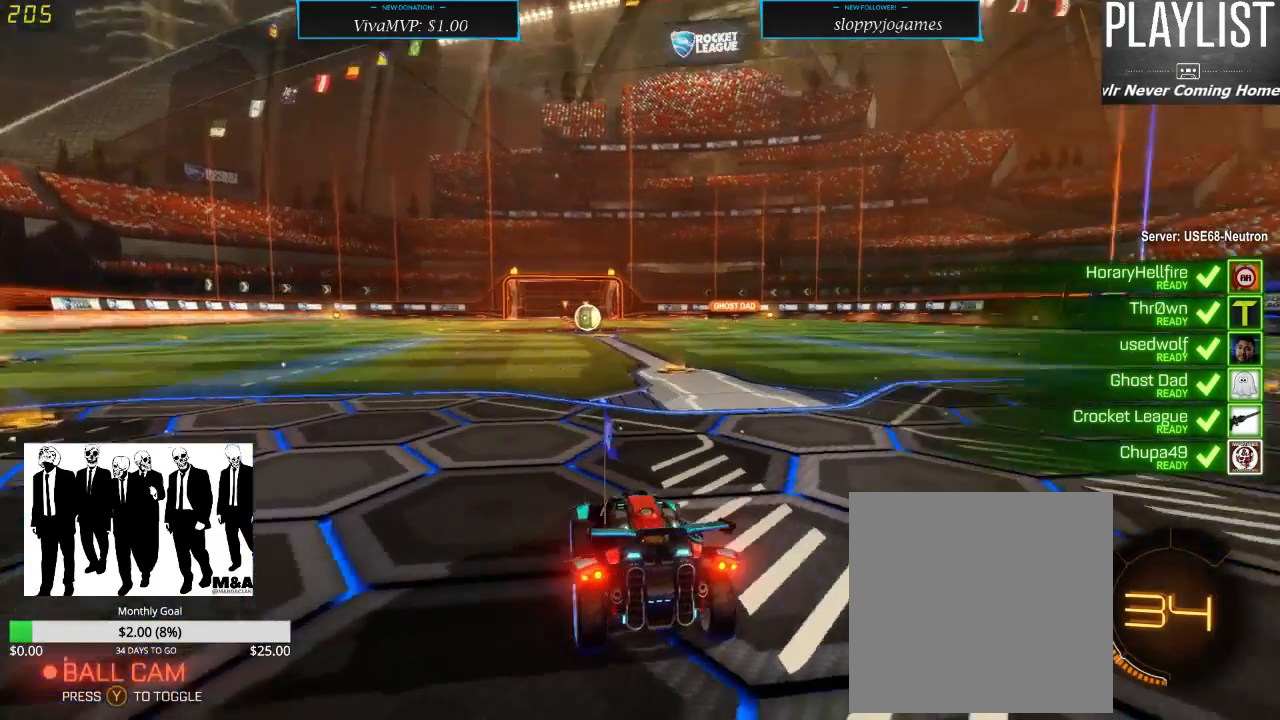
{"buttons": [], "left_stick": "center", "right_stick": "right", "events": []}
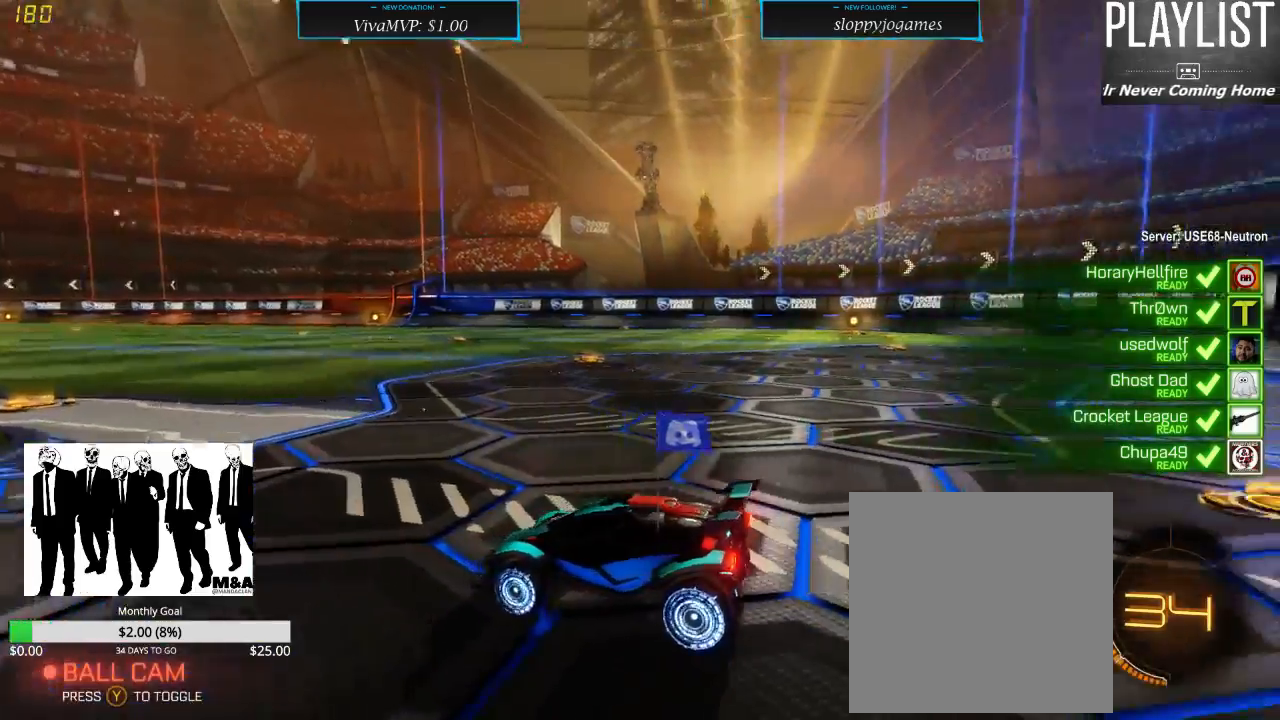
{"buttons": [], "left_stick": "center", "right_stick": "center", "events": [[133, "right_stick", "center"]]}
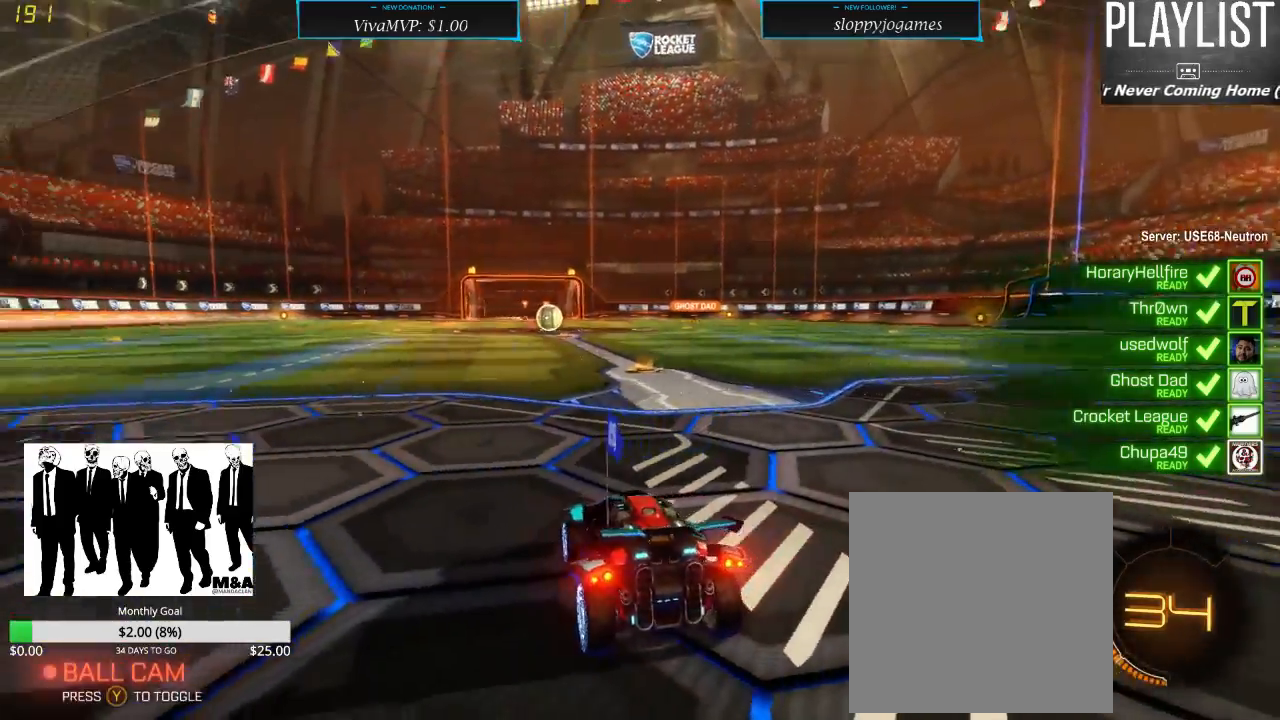
{"buttons": [], "left_stick": "center", "right_stick": "left", "events": [[317, "right_stick", "left"]]}
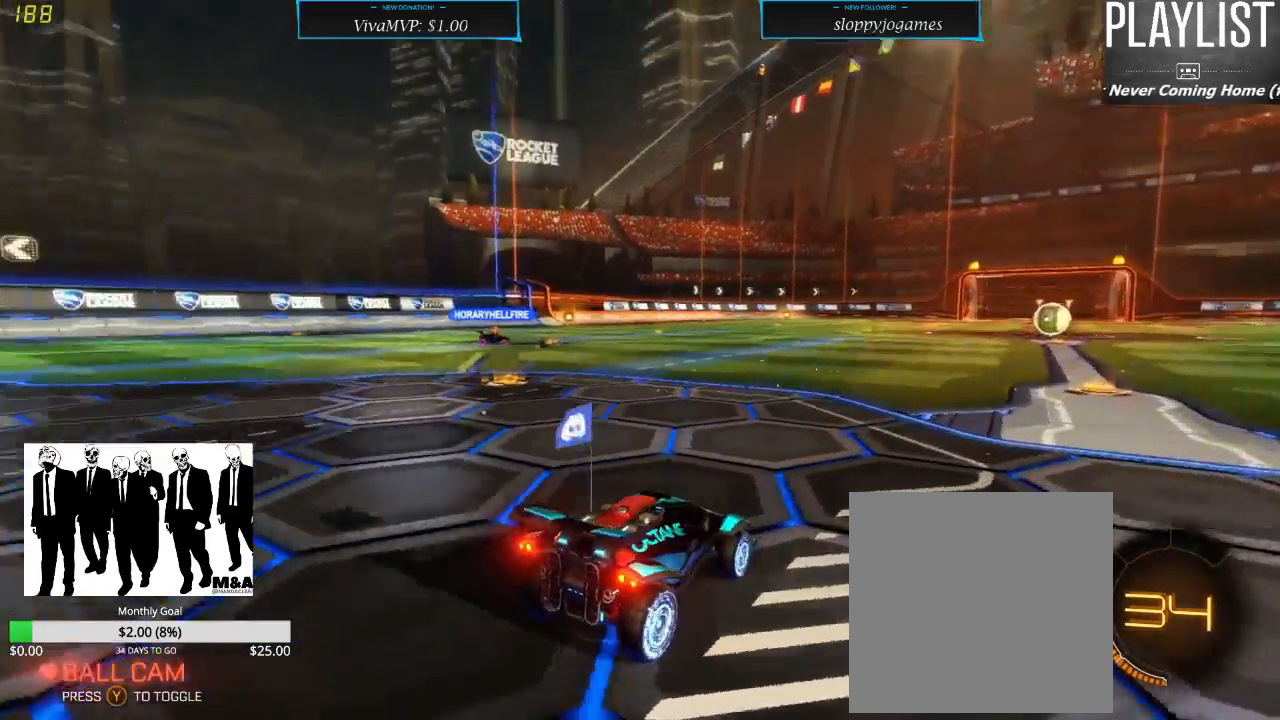
{"buttons": [], "left_stick": "center", "right_stick": "center", "events": [[250, "right_stick", "center"]]}